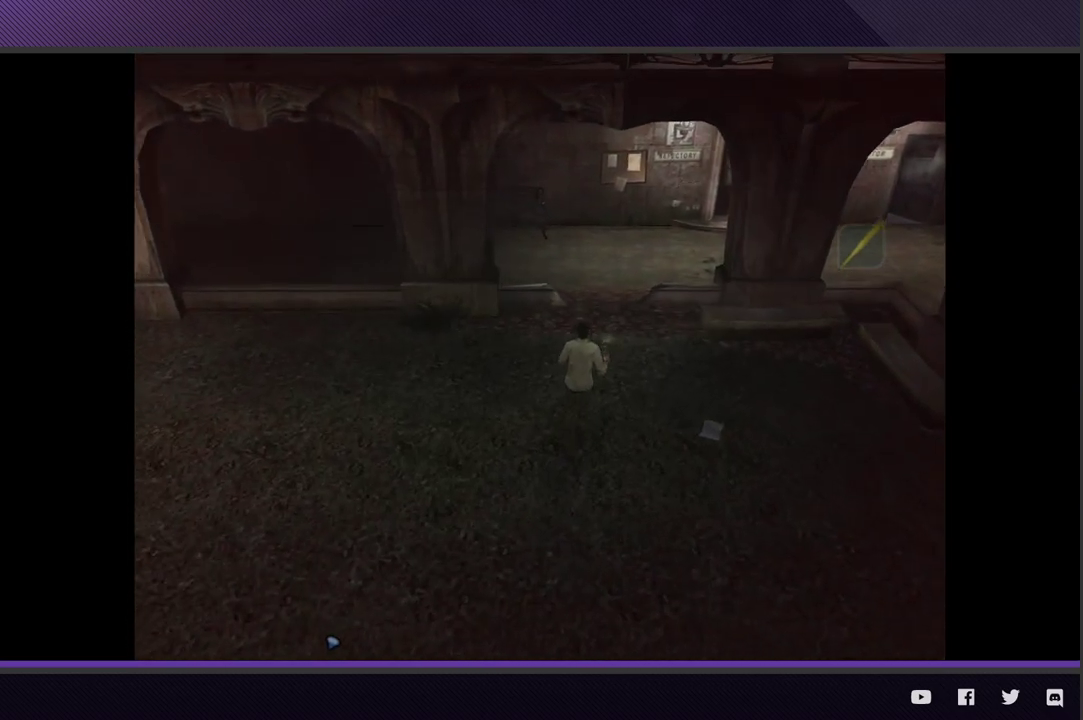
Gameplay with a controller (Xbox layout); each line is a JSON object with the inputs held at the frame after it. "events" lists button and stick changes between this image and that frame as [ms after this image, input, new state], when the widget could be followed in between.
{"buttons": [], "left_stick": "up-right", "right_stick": "center", "events": []}
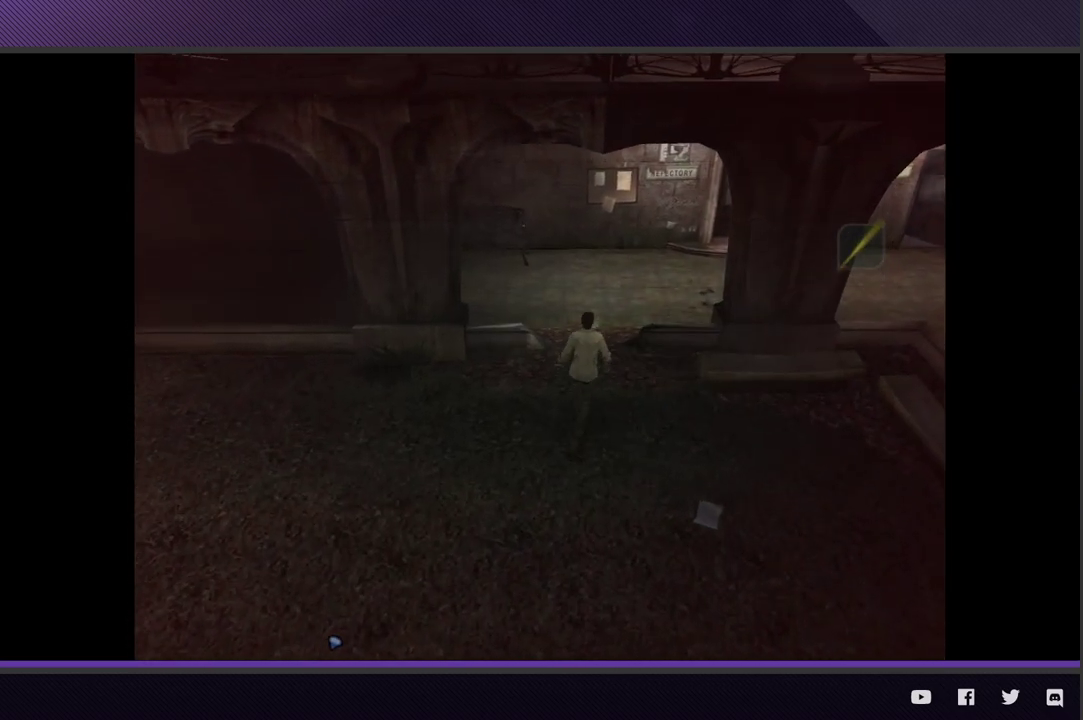
{"buttons": [], "left_stick": "up-right", "right_stick": "center", "events": []}
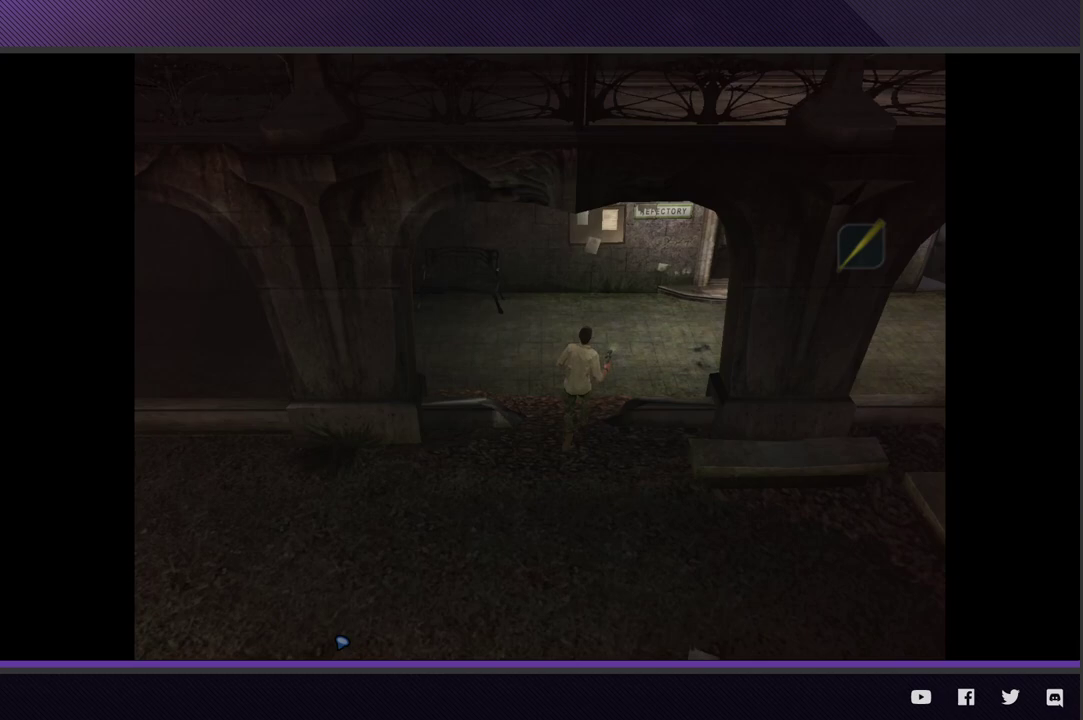
{"buttons": [], "left_stick": "right", "right_stick": "center", "events": [[450, "left_stick", "right"]]}
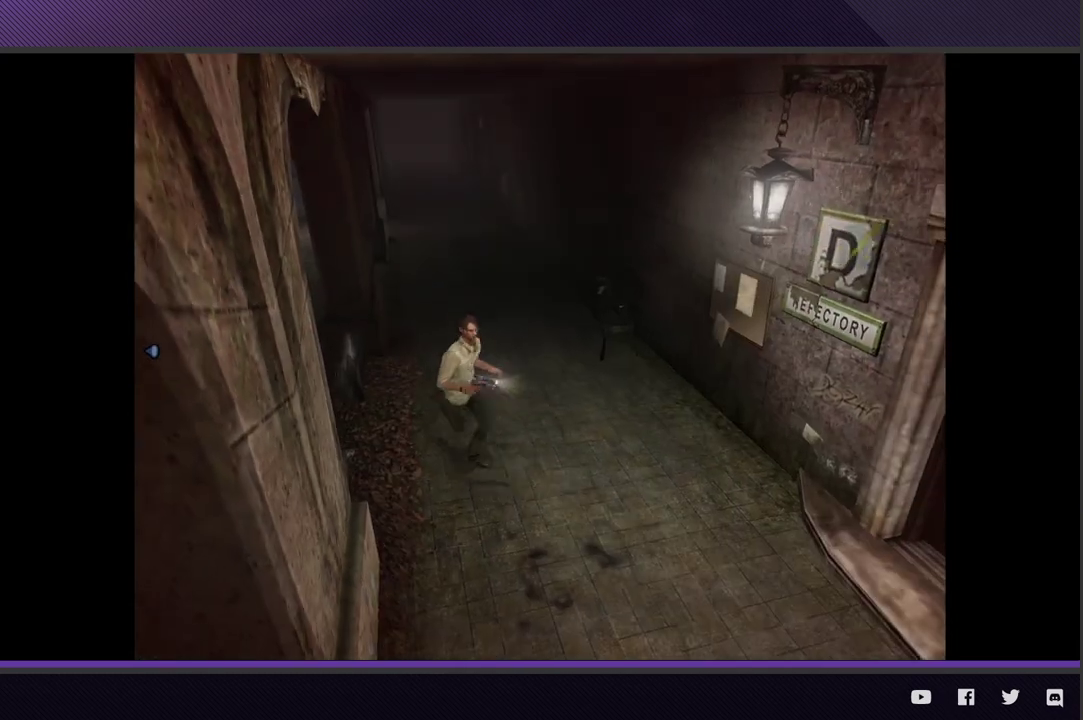
{"buttons": [], "left_stick": "down-right", "right_stick": "center", "events": [[33, "left_stick", "down-right"]]}
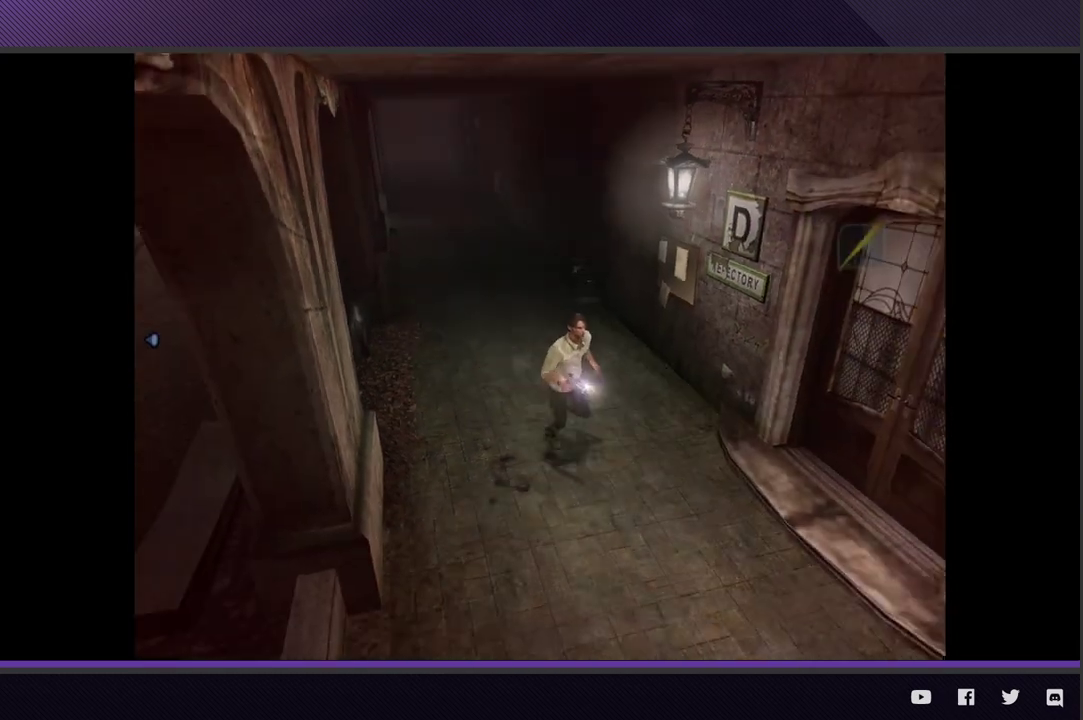
{"buttons": [], "left_stick": "down-right", "right_stick": "center", "events": []}
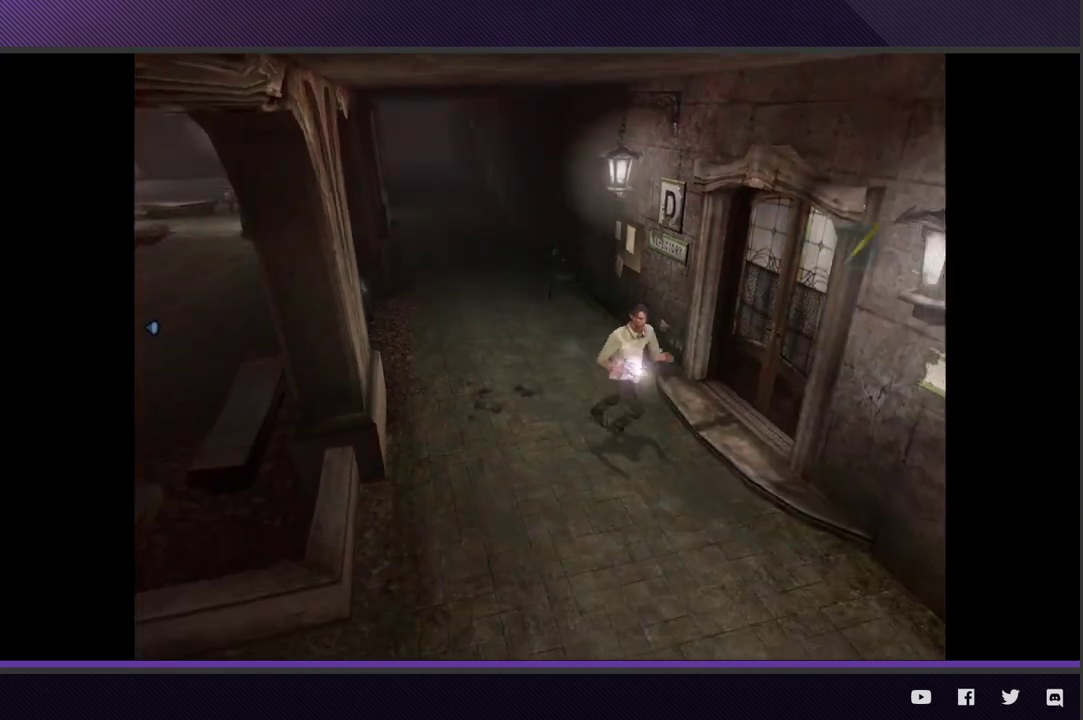
{"buttons": [], "left_stick": "down-right", "right_stick": "center", "events": []}
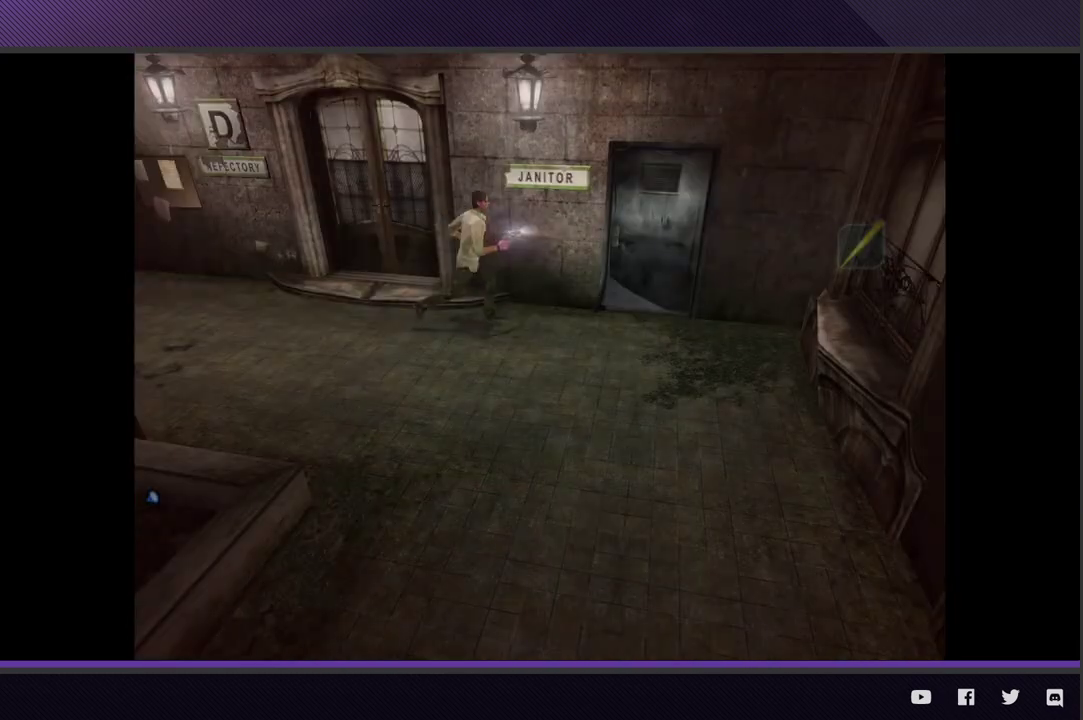
{"buttons": ["A"], "left_stick": "up-right", "right_stick": "center", "events": [[183, "left_stick", "right"], [333, "A", "down"], [400, "left_stick", "up-right"], [450, "A", "up"], [500, "A", "down"]]}
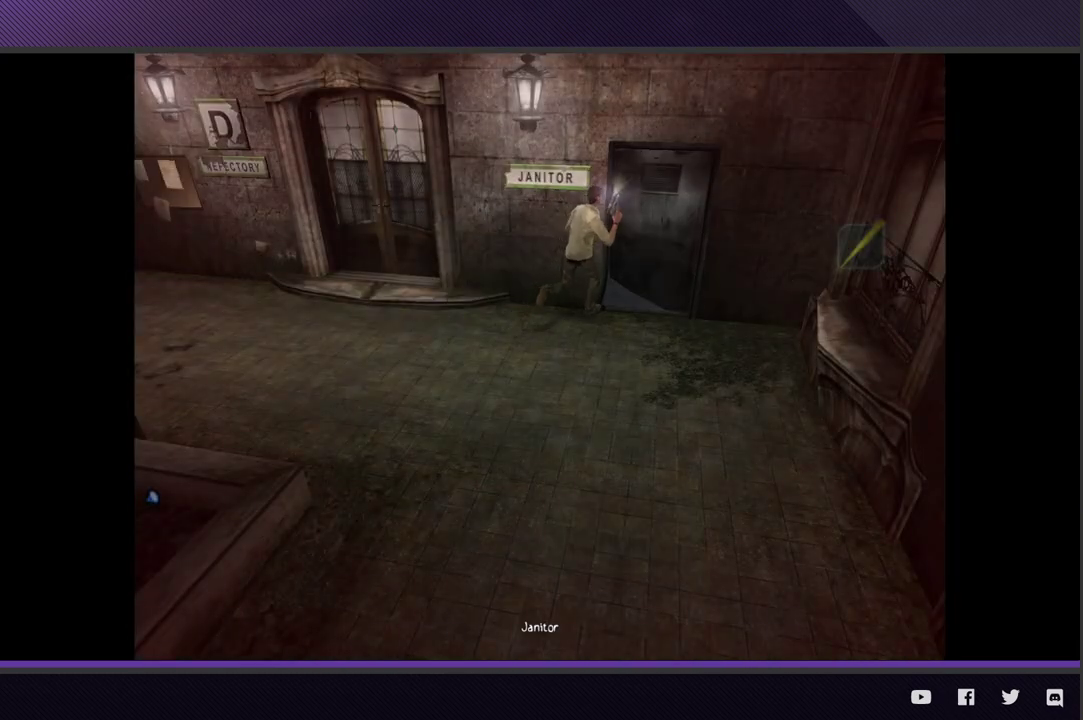
{"buttons": [], "left_stick": "center", "right_stick": "center", "events": [[100, "A", "up"], [183, "A", "down"], [250, "A", "up"], [333, "A", "down"], [417, "A", "up"], [450, "left_stick", "center"]]}
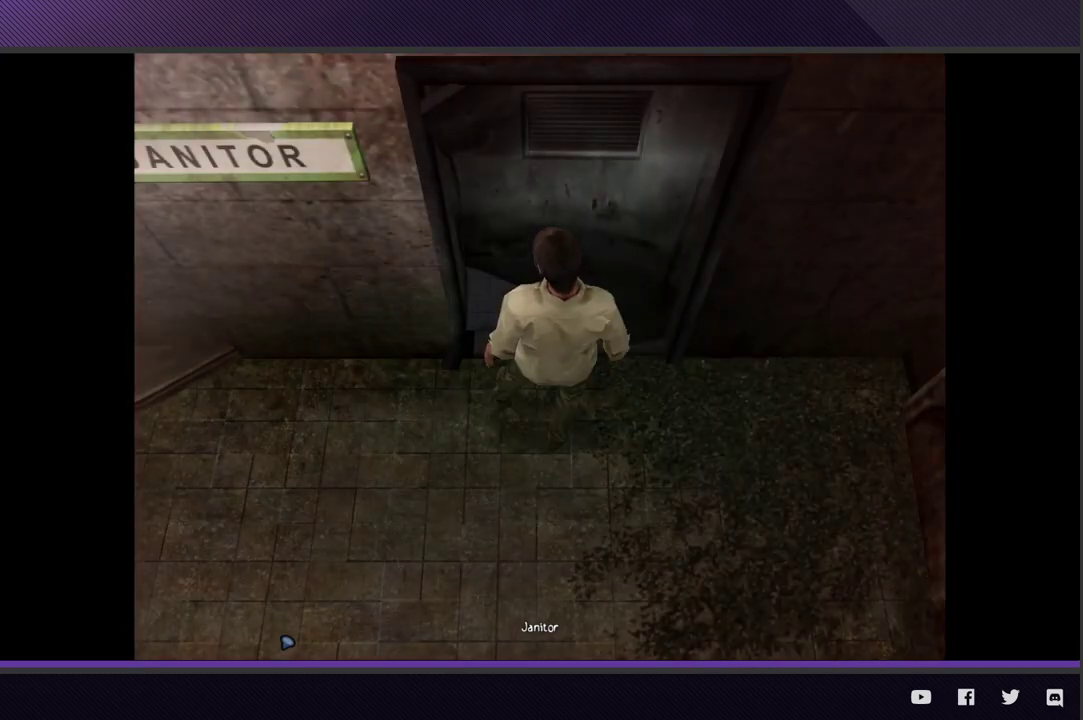
{"buttons": [], "left_stick": "center", "right_stick": "center", "events": []}
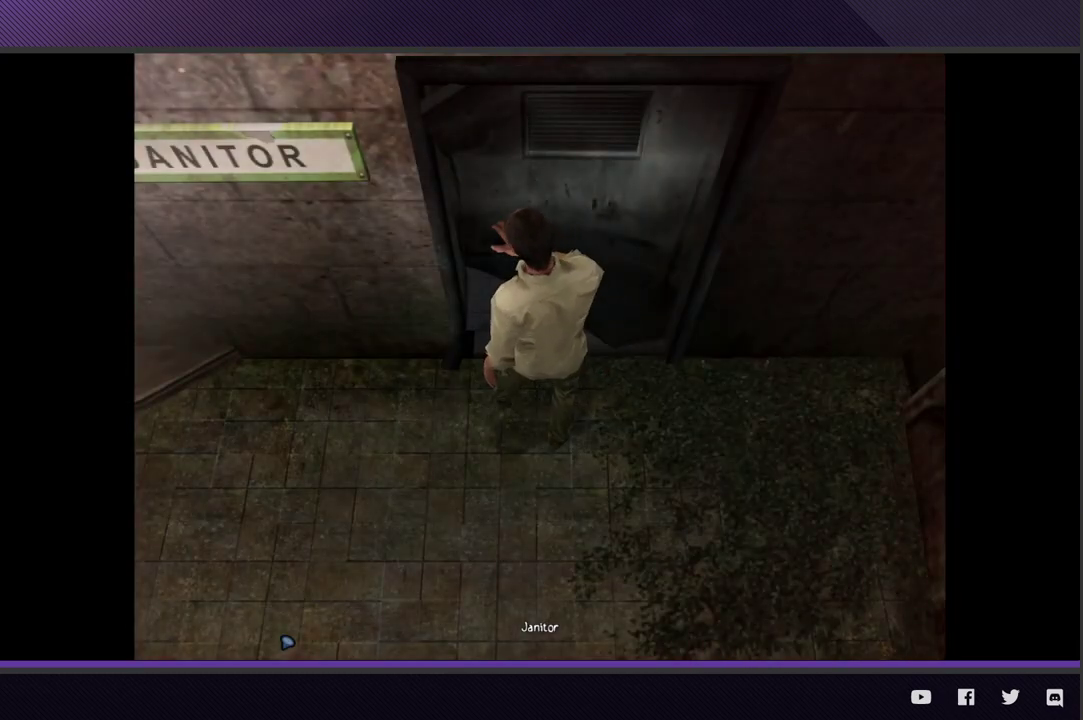
{"buttons": [], "left_stick": "center", "right_stick": "center", "events": []}
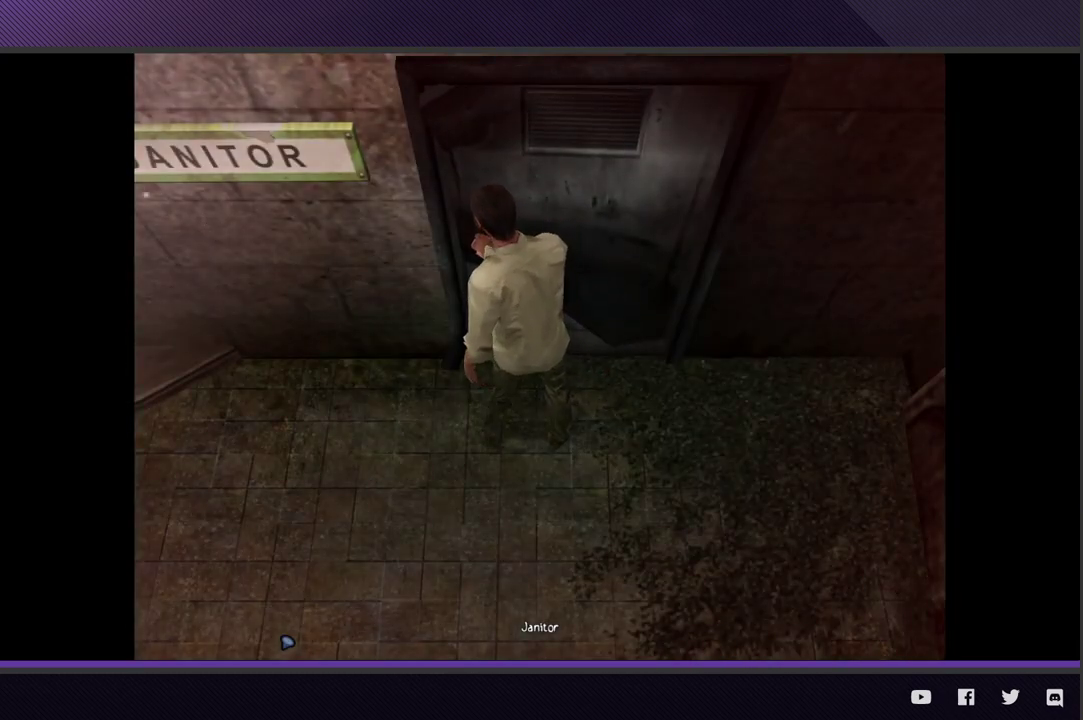
{"buttons": [], "left_stick": "center", "right_stick": "center", "events": []}
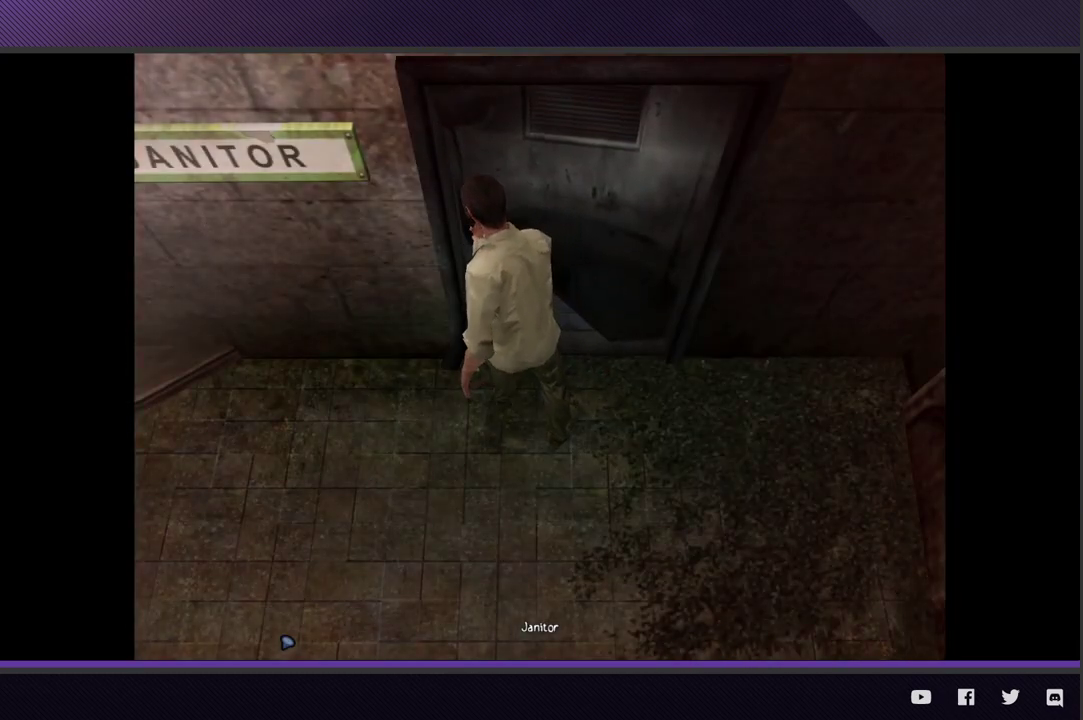
{"buttons": [], "left_stick": "center", "right_stick": "center", "events": []}
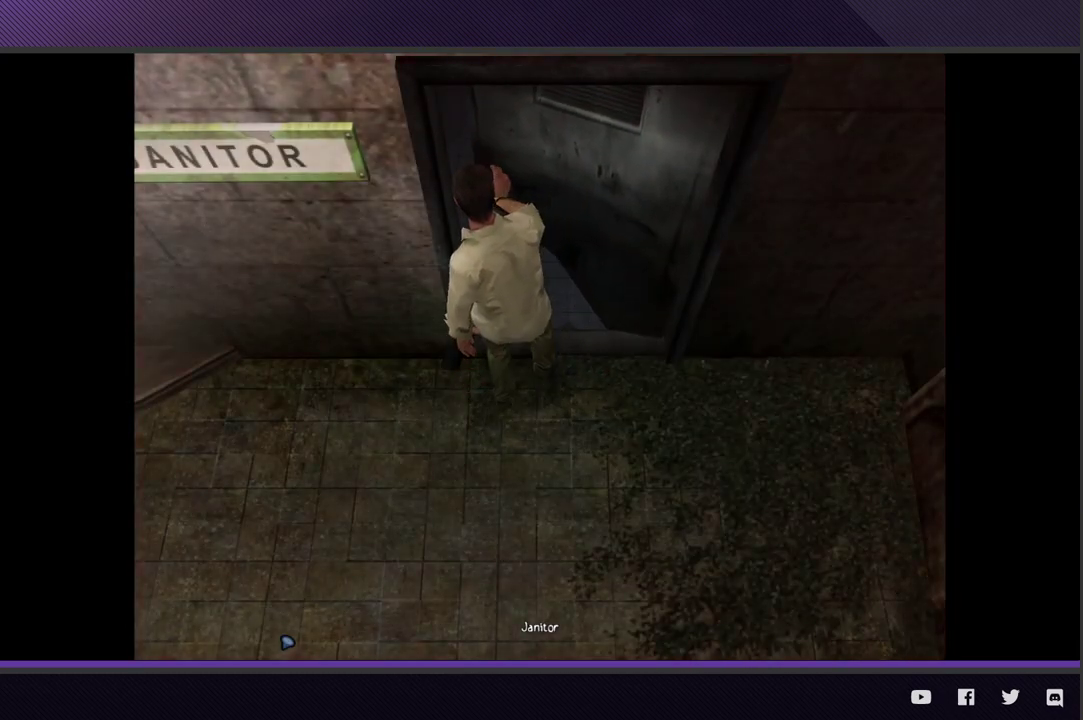
{"buttons": [], "left_stick": "center", "right_stick": "center", "events": []}
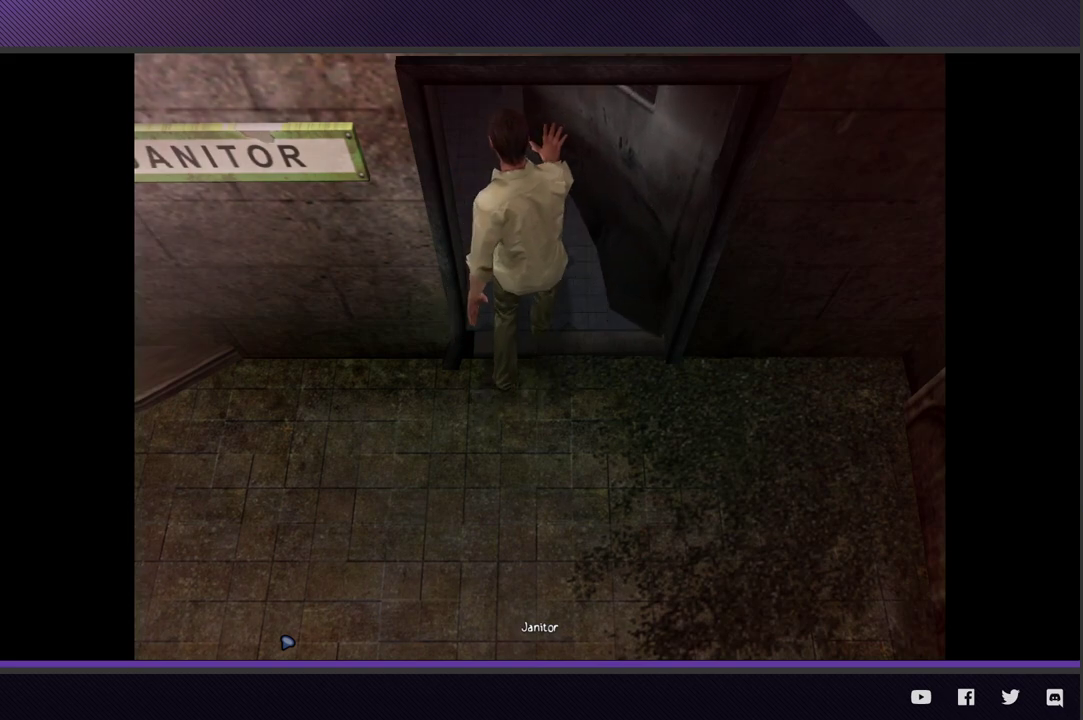
{"buttons": [], "left_stick": "center", "right_stick": "center", "events": []}
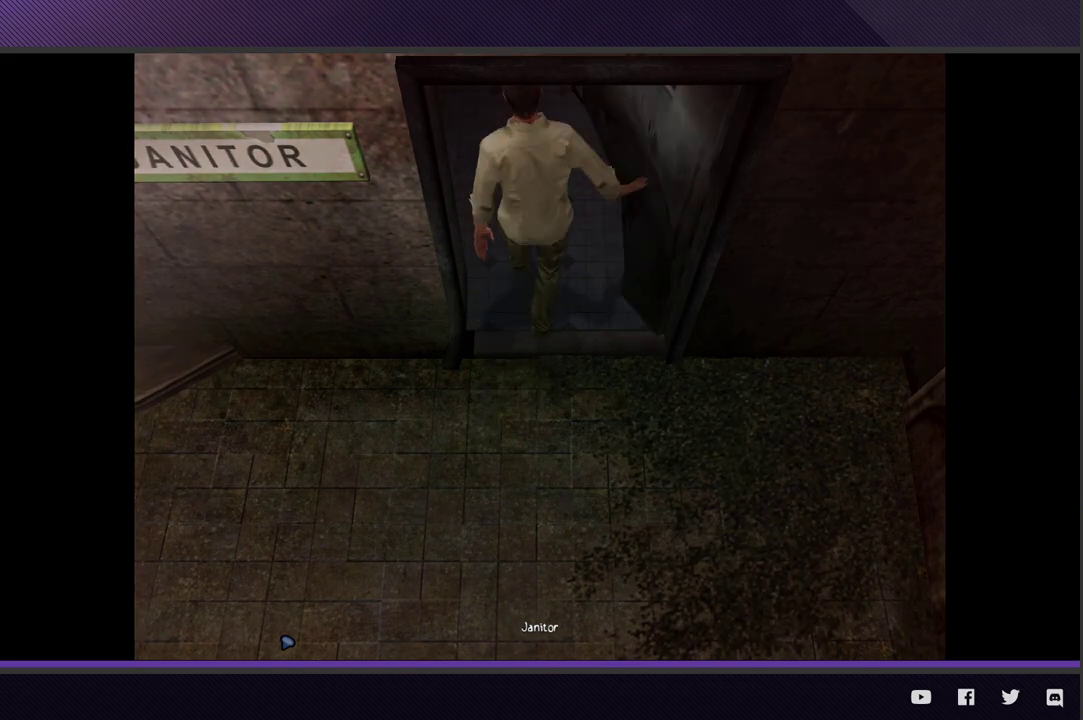
{"buttons": [], "left_stick": "center", "right_stick": "center", "events": []}
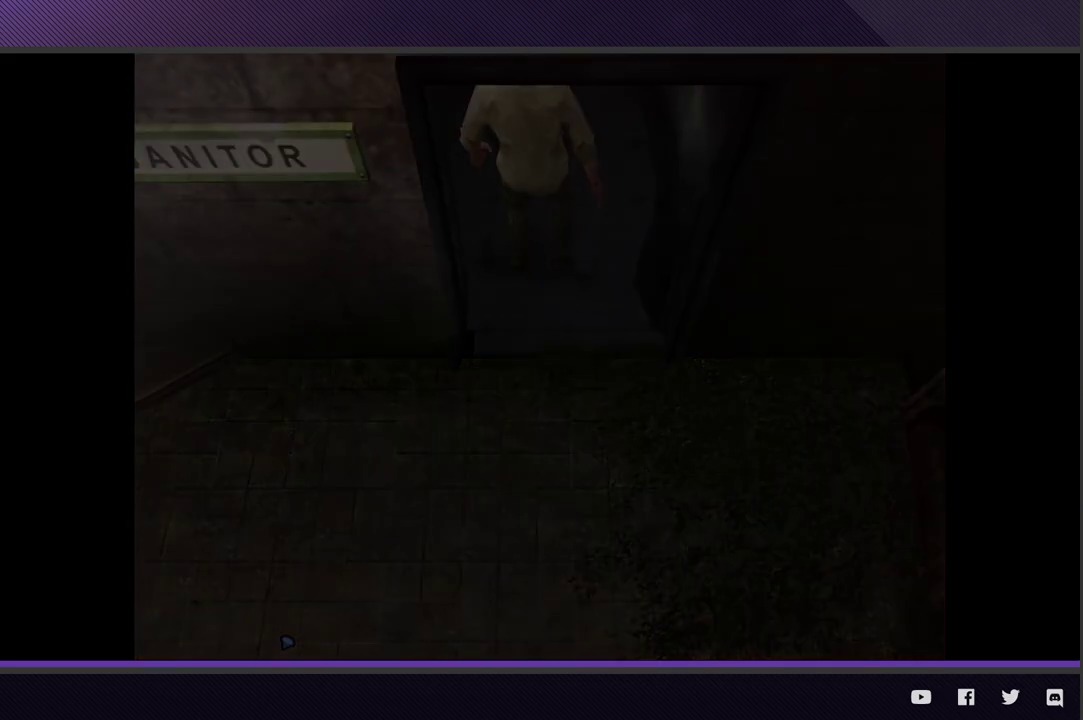
{"buttons": [], "left_stick": "center", "right_stick": "center", "events": []}
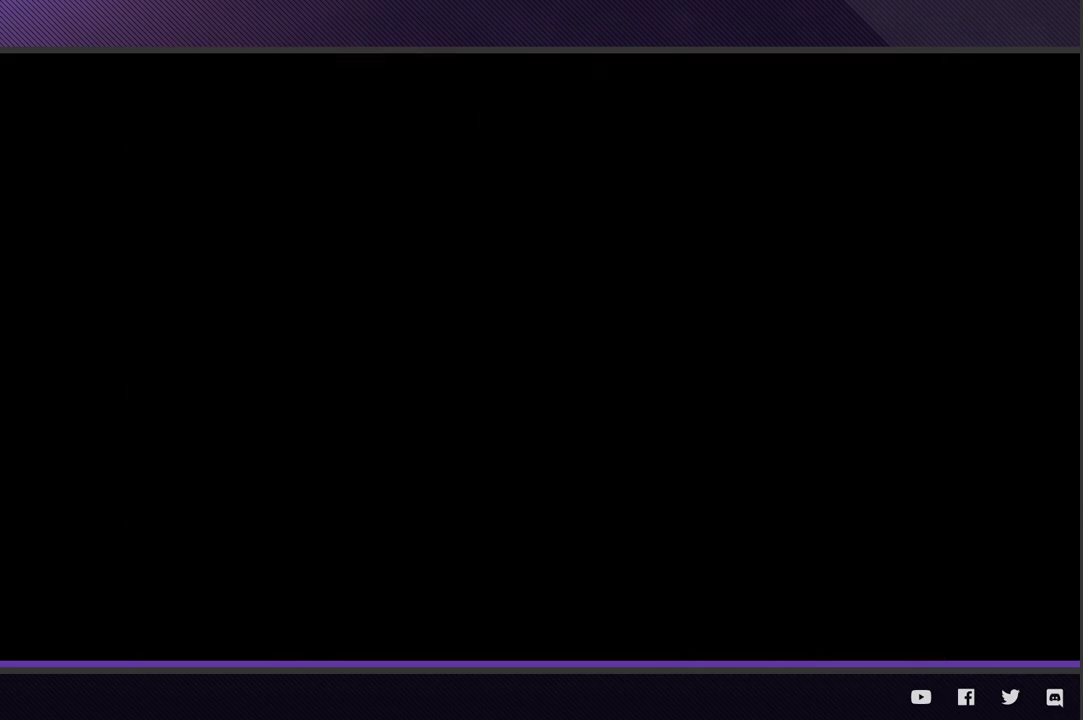
{"buttons": [], "left_stick": "up-right", "right_stick": "center", "events": [[283, "left_stick", "up-right"]]}
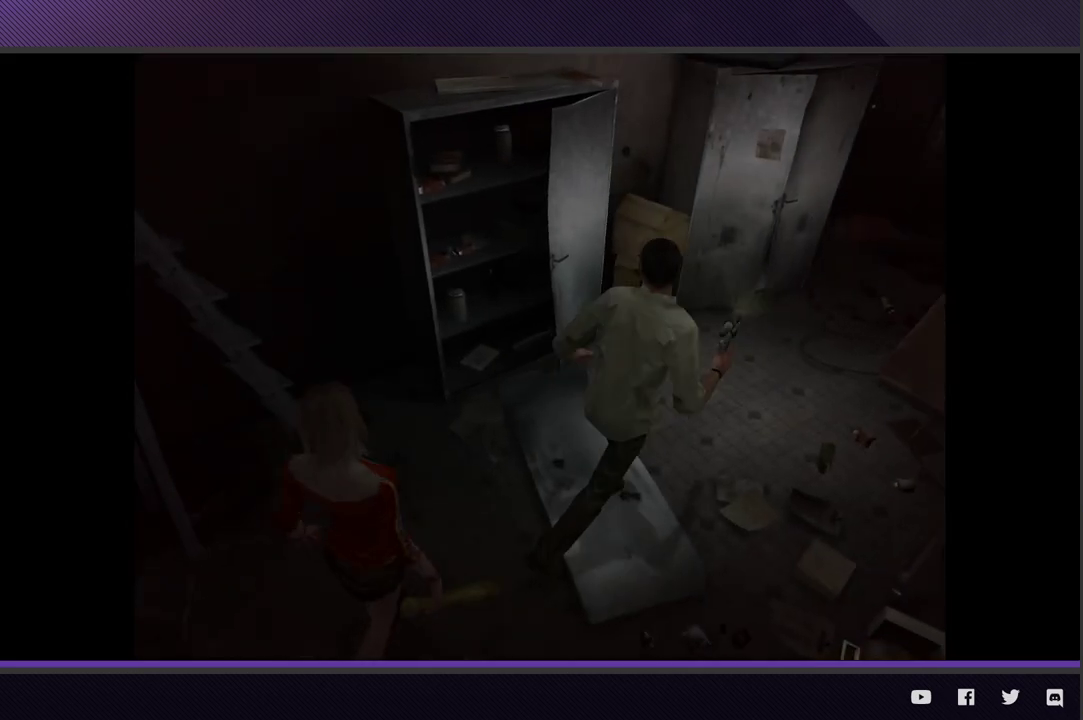
{"buttons": [], "left_stick": "up-right", "right_stick": "center", "events": []}
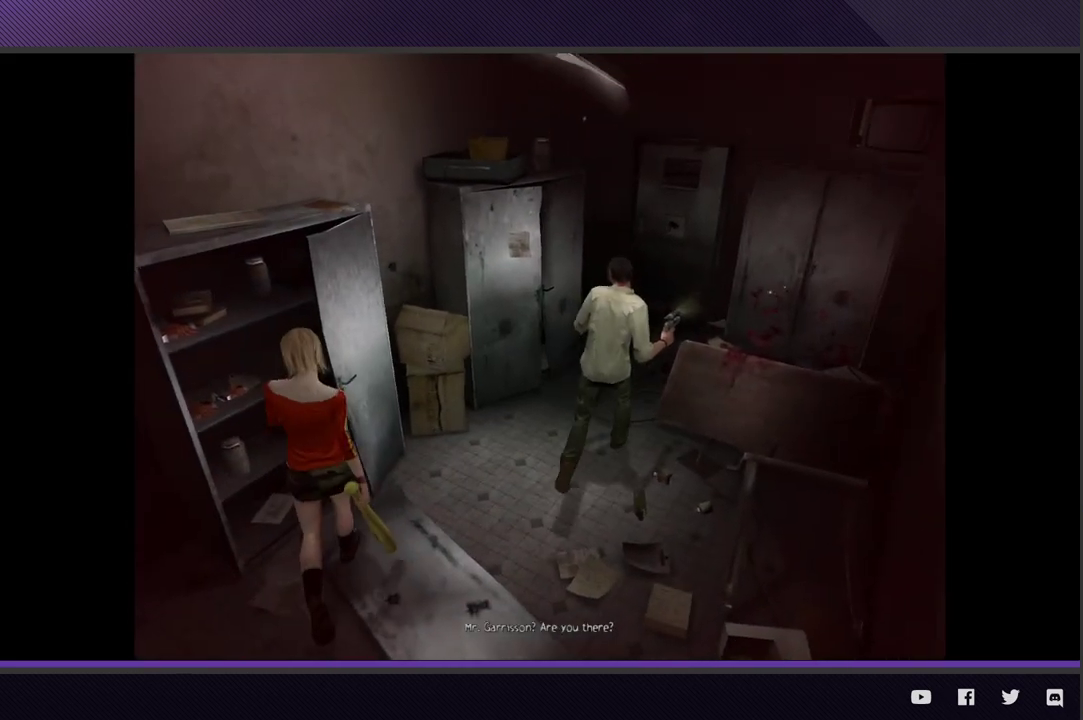
{"buttons": ["A"], "left_stick": "center", "right_stick": "center", "events": [[83, "left_stick", "up"], [300, "A", "down"], [383, "A", "up"], [383, "left_stick", "center"], [467, "A", "down"]]}
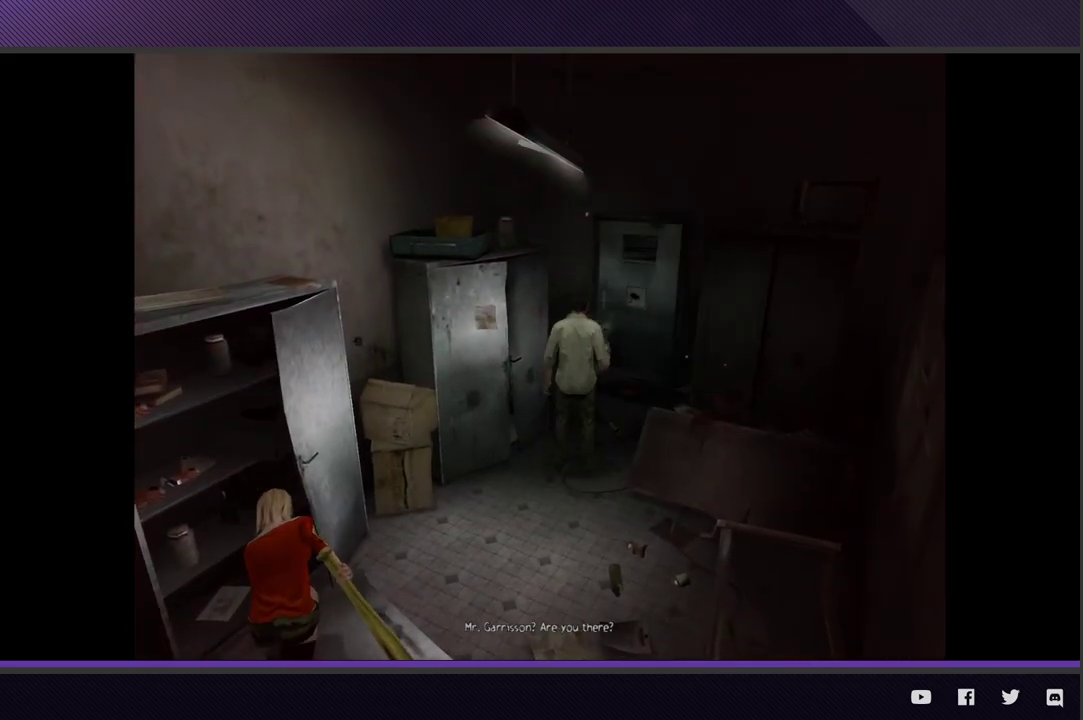
{"buttons": [], "left_stick": "center", "right_stick": "center", "events": [[50, "A", "up"], [133, "A", "down"], [217, "A", "up"], [333, "A", "down"], [417, "A", "up"]]}
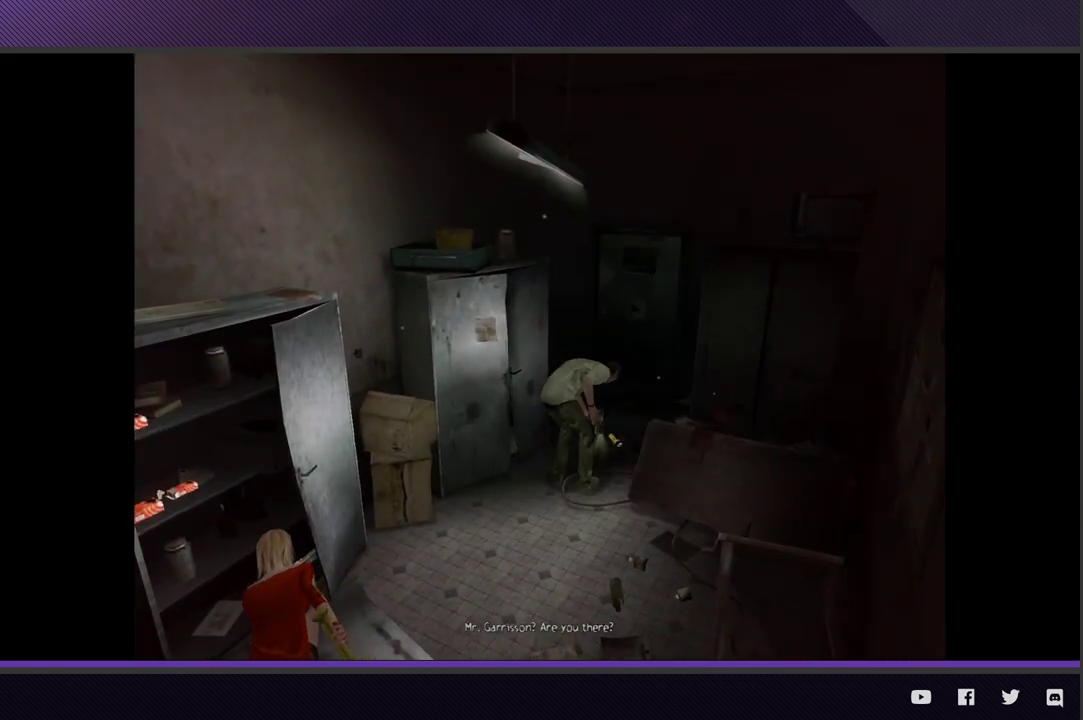
{"buttons": [], "left_stick": "center", "right_stick": "center", "events": []}
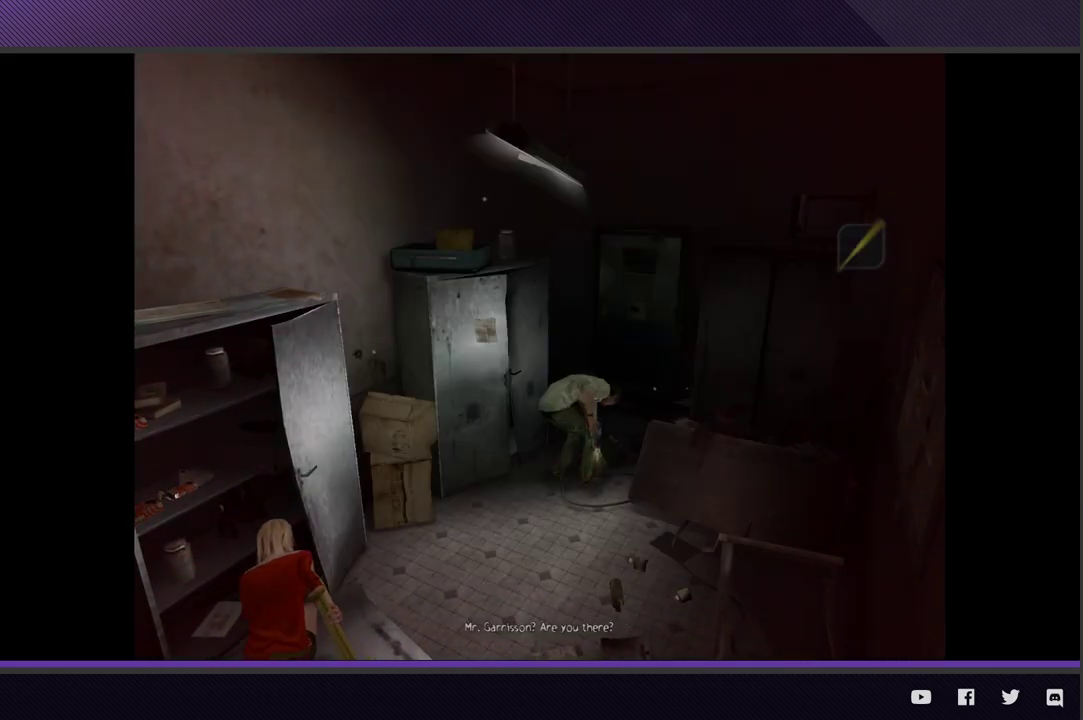
{"buttons": [], "left_stick": "center", "right_stick": "center", "events": []}
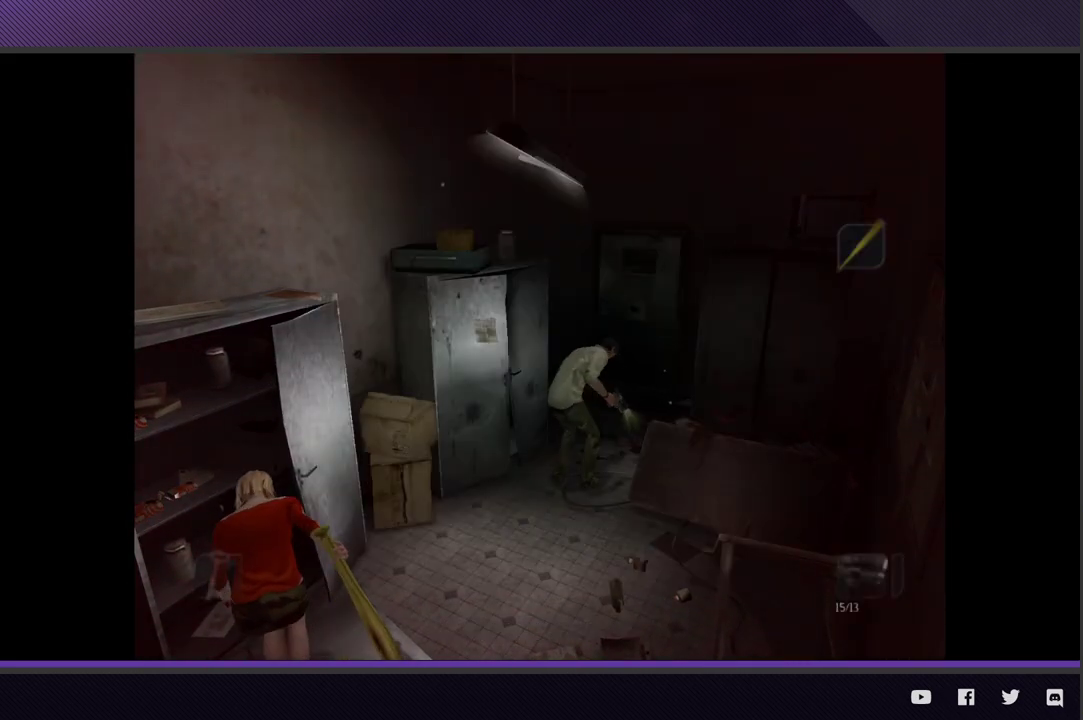
{"buttons": [], "left_stick": "center", "right_stick": "center", "events": []}
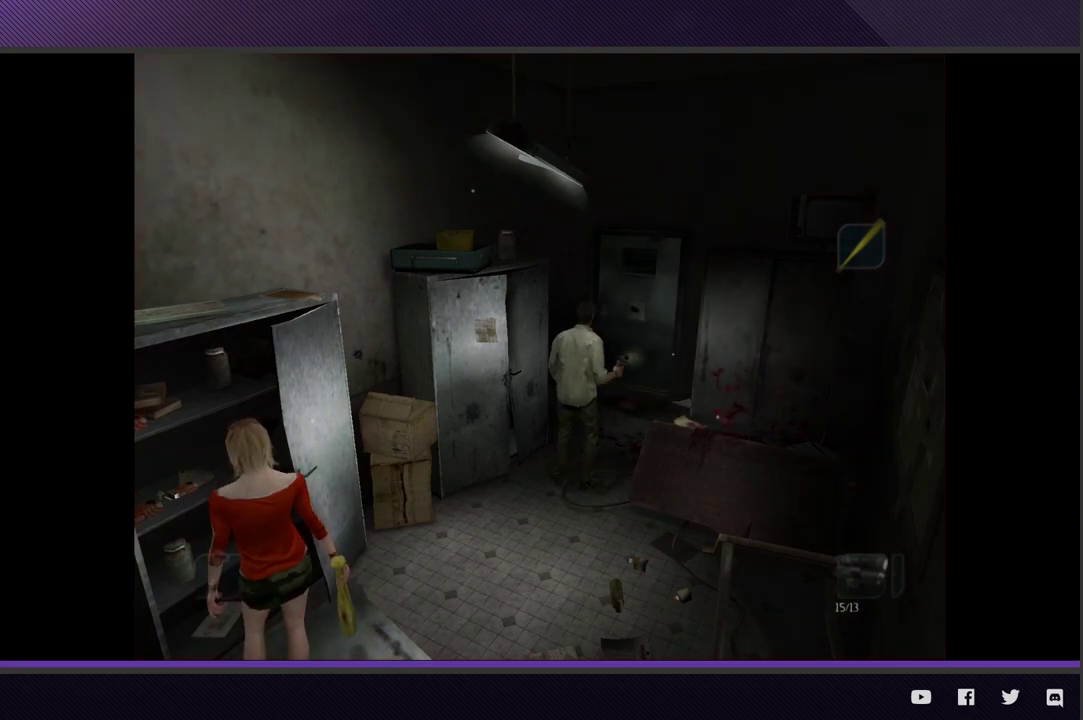
{"buttons": [], "left_stick": "center", "right_stick": "center", "events": []}
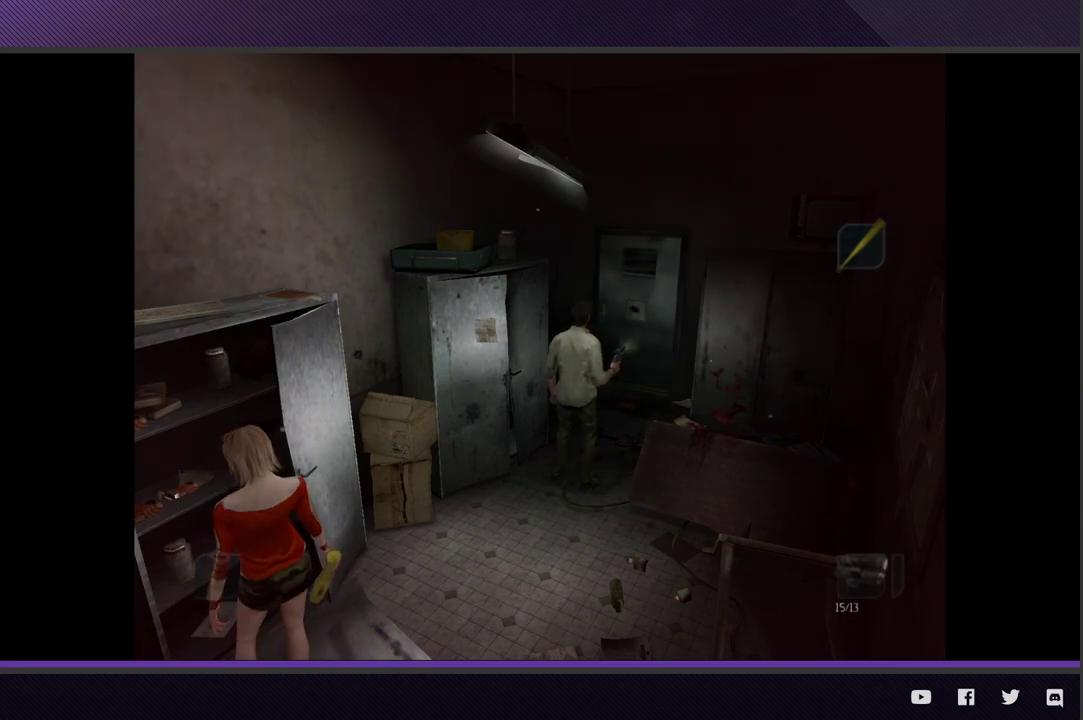
{"buttons": [], "left_stick": "center", "right_stick": "center", "events": []}
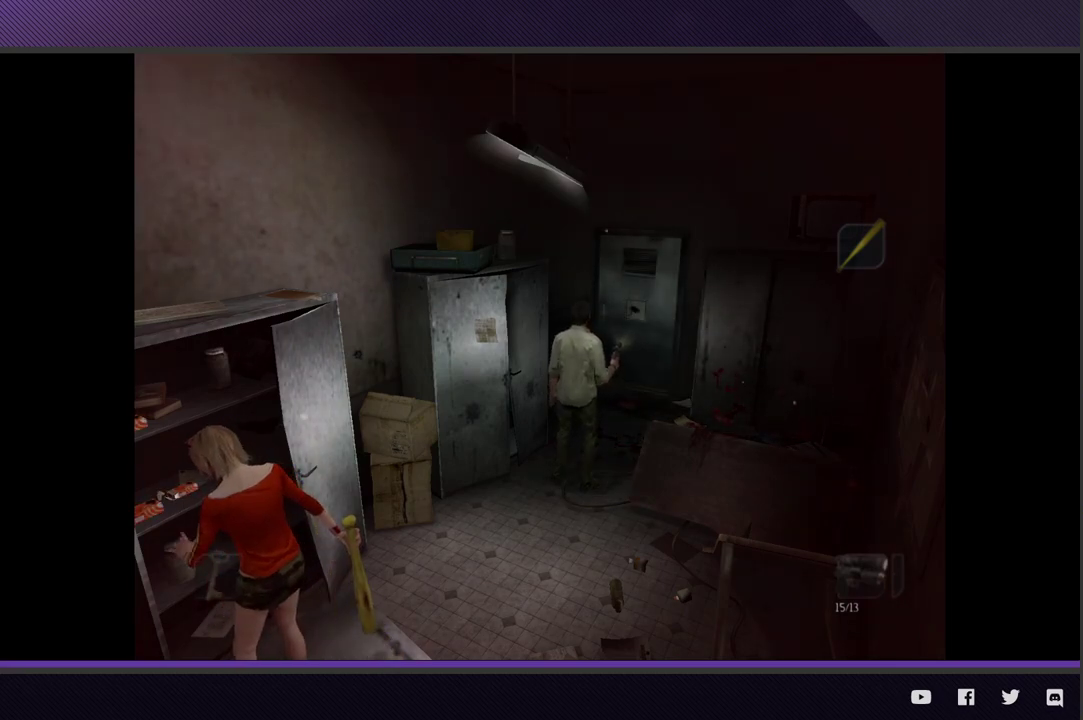
{"buttons": [], "left_stick": "center", "right_stick": "center", "events": []}
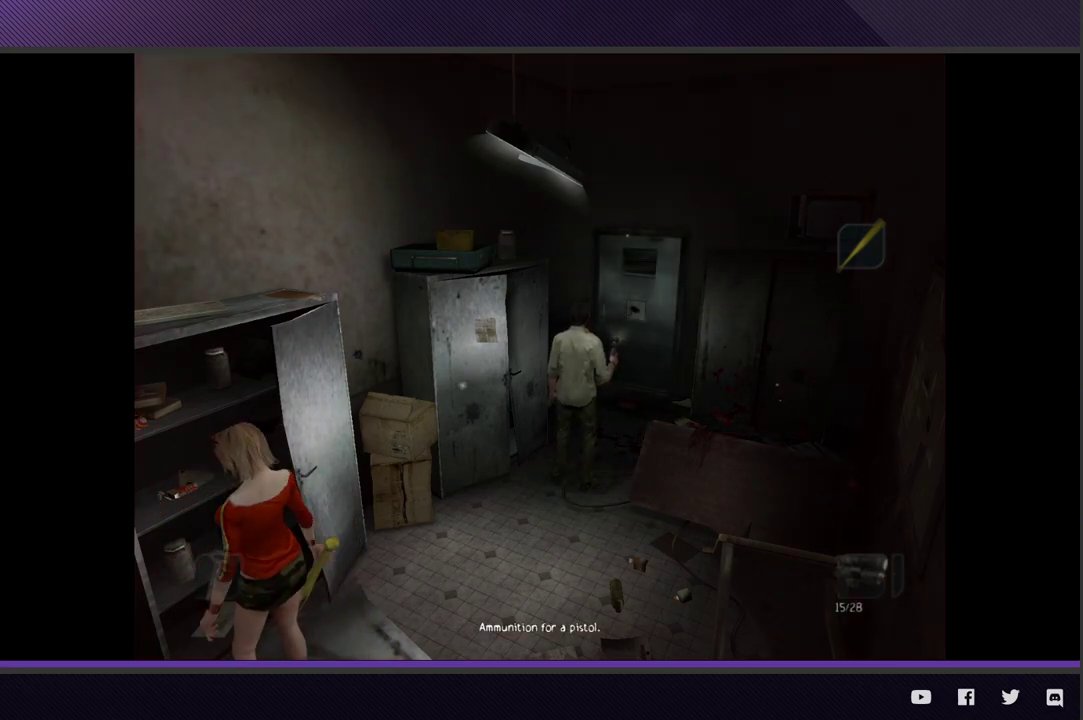
{"buttons": [], "left_stick": "center", "right_stick": "center", "events": []}
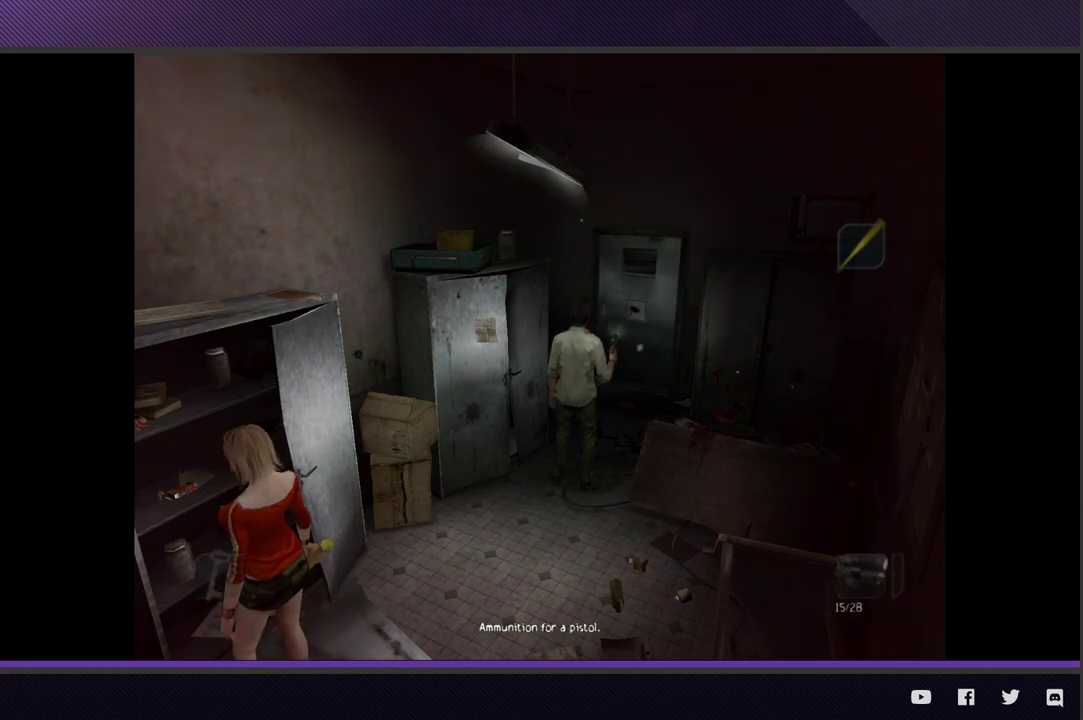
{"buttons": [], "left_stick": "center", "right_stick": "center", "events": []}
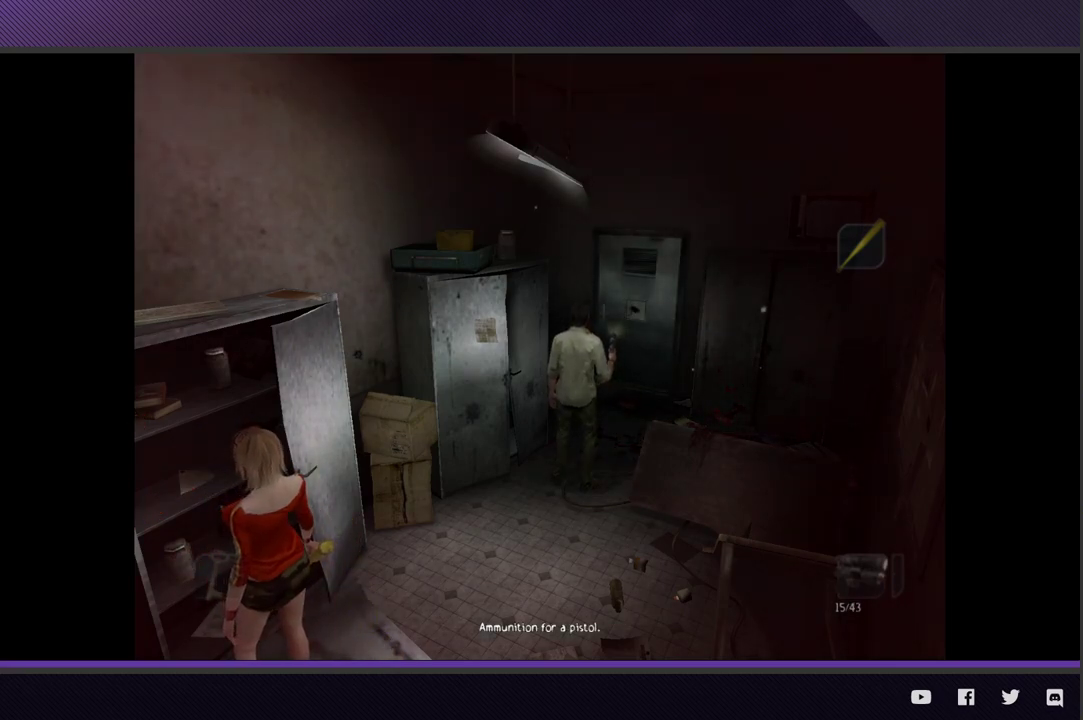
{"buttons": [], "left_stick": "up", "right_stick": "center", "events": [[167, "left_stick", "up"]]}